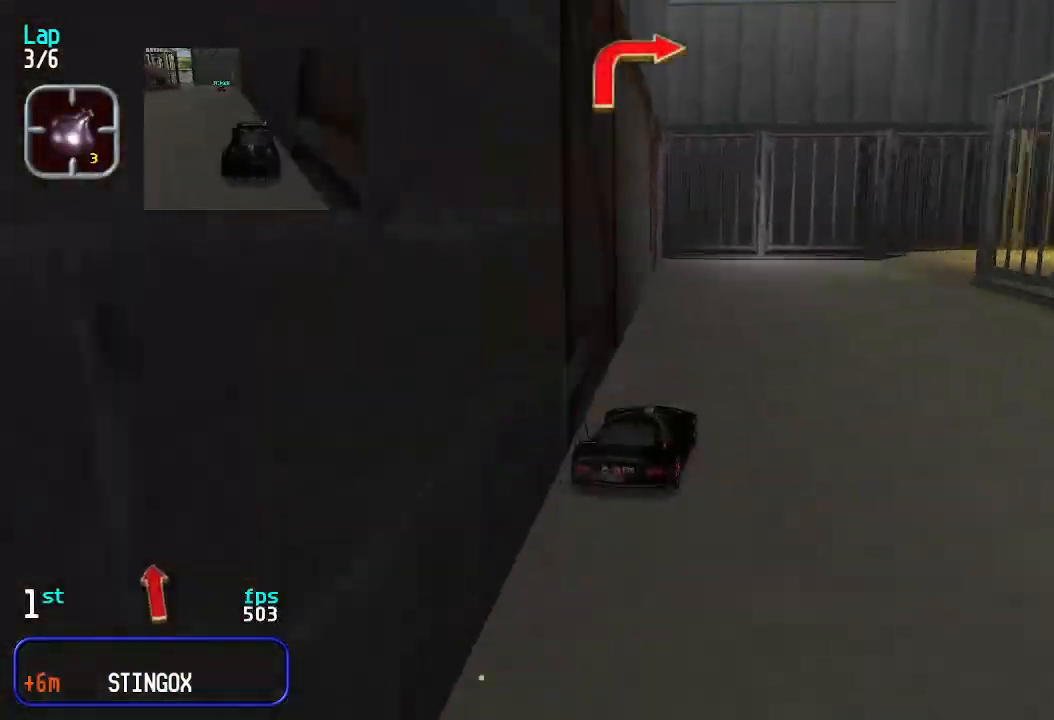
Gameplay with keyboard; each line is a JSON object with the keys held at the frame after it. "events" lists presses ("down") and releases ("up") of "down", "left", "right" and "up" between this image and that frame as [ms after this image, input, new state], when the widget could be followed in between. No other keys are recorded. Mouse input is not recorded.
{"keys": ["right"], "events": [[33, "up", "down"], [433, "down", "down"], [433, "up", "up"], [467, "down", "up"]]}
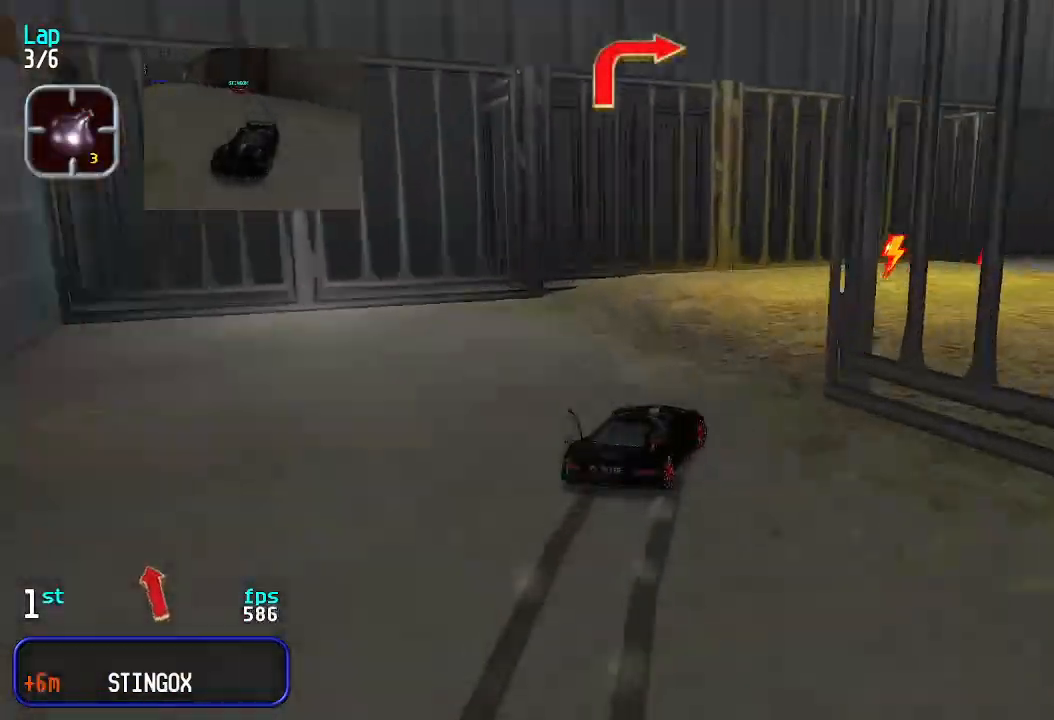
{"keys": ["up"], "events": [[33, "right", "up"], [33, "up", "down"], [100, "right", "down"], [400, "right", "up"]]}
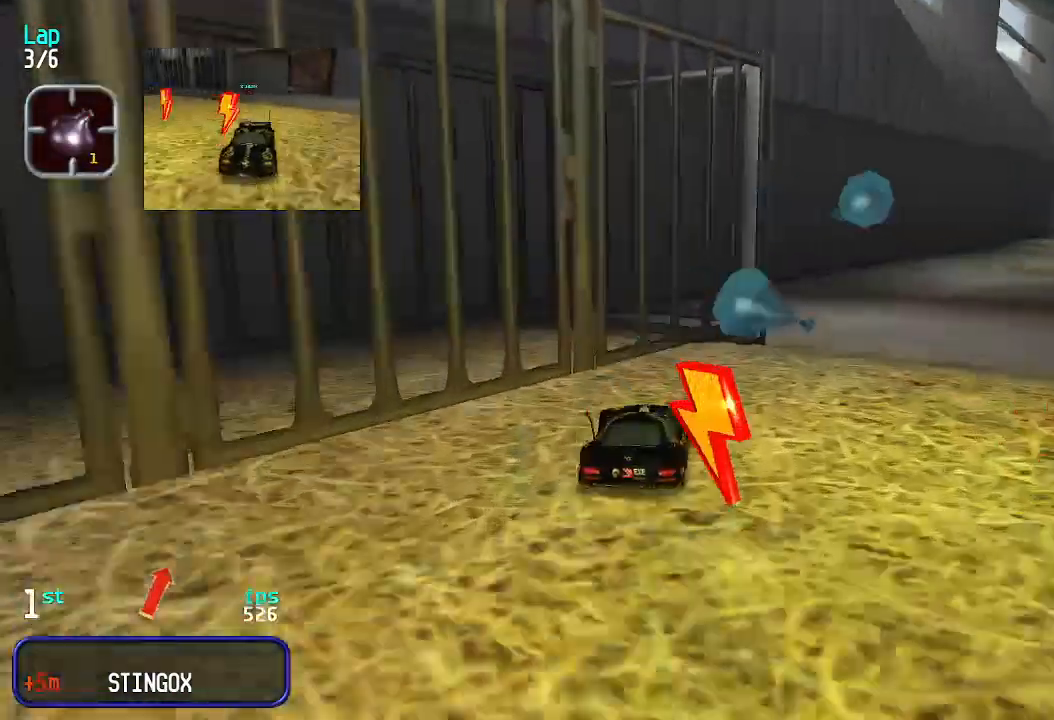
{"keys": ["left", "up"], "events": [[133, "left", "down"], [367, "left", "up"], [467, "left", "down"]]}
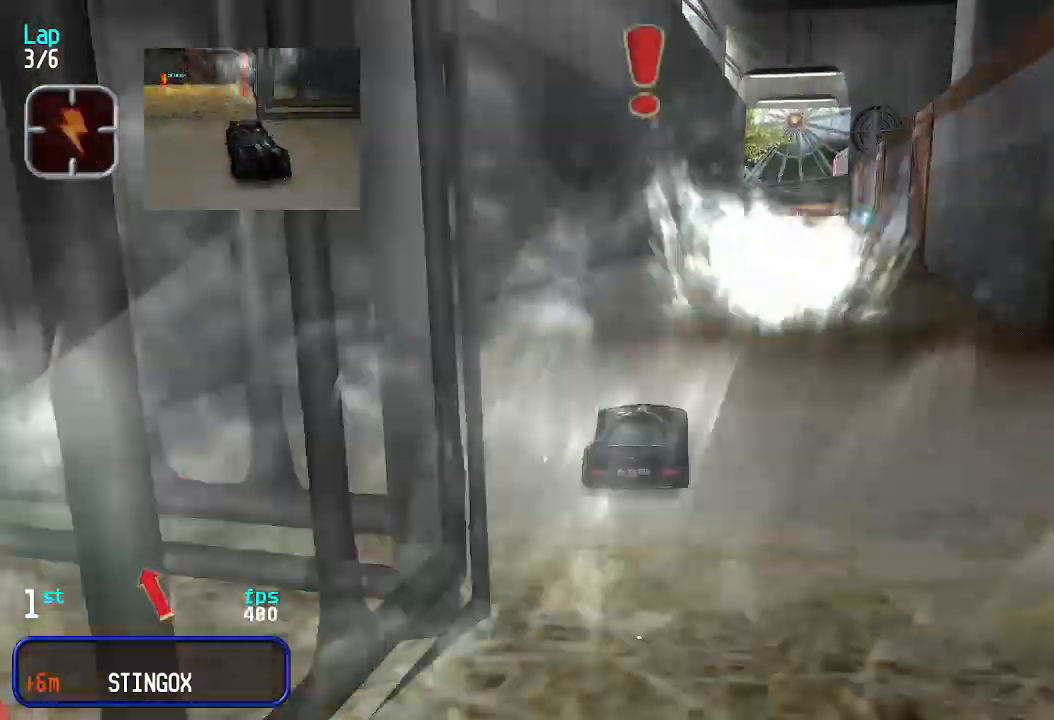
{"keys": ["right", "up"], "events": [[33, "left", "up"], [167, "right", "down"], [267, "right", "up"], [367, "right", "down"], [433, "right", "up"], [500, "right", "down"]]}
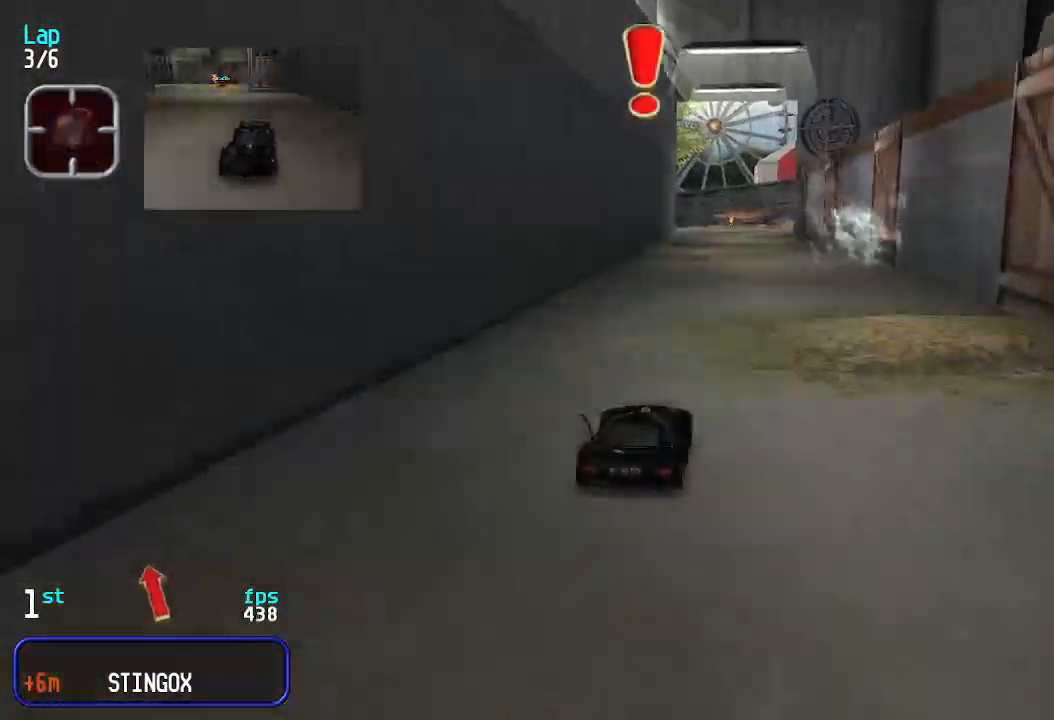
{"keys": ["up"], "events": [[100, "right", "up"], [167, "right", "down"], [233, "right", "up"]]}
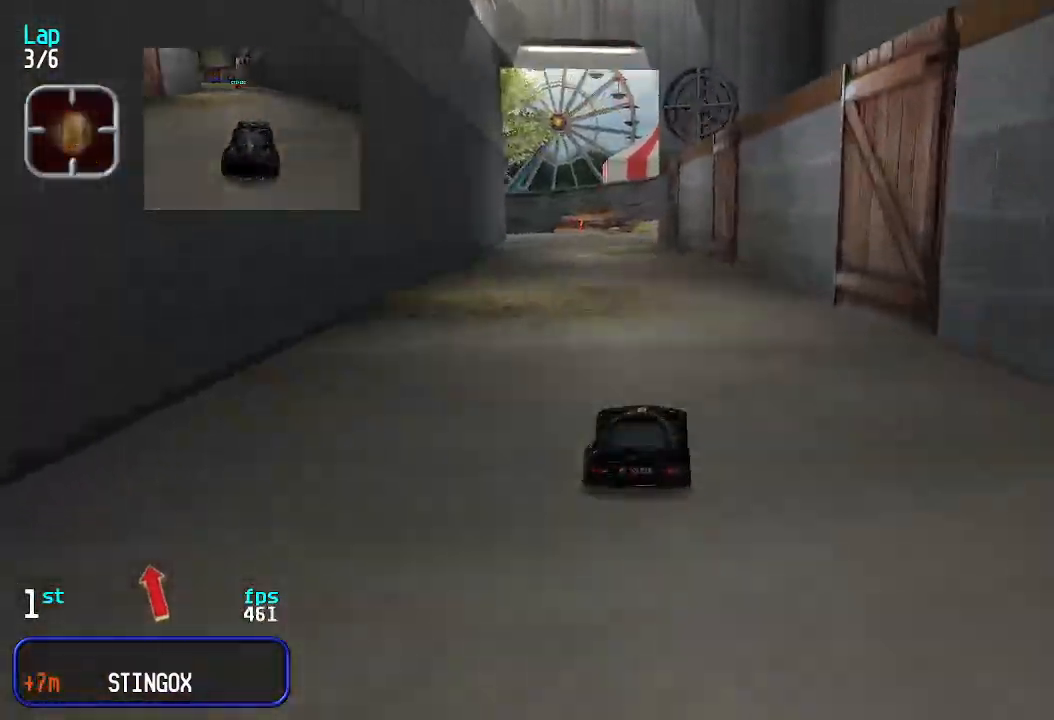
{"keys": ["up"], "events": [[100, "left", "down"], [167, "left", "up"], [233, "left", "down"], [300, "left", "up"]]}
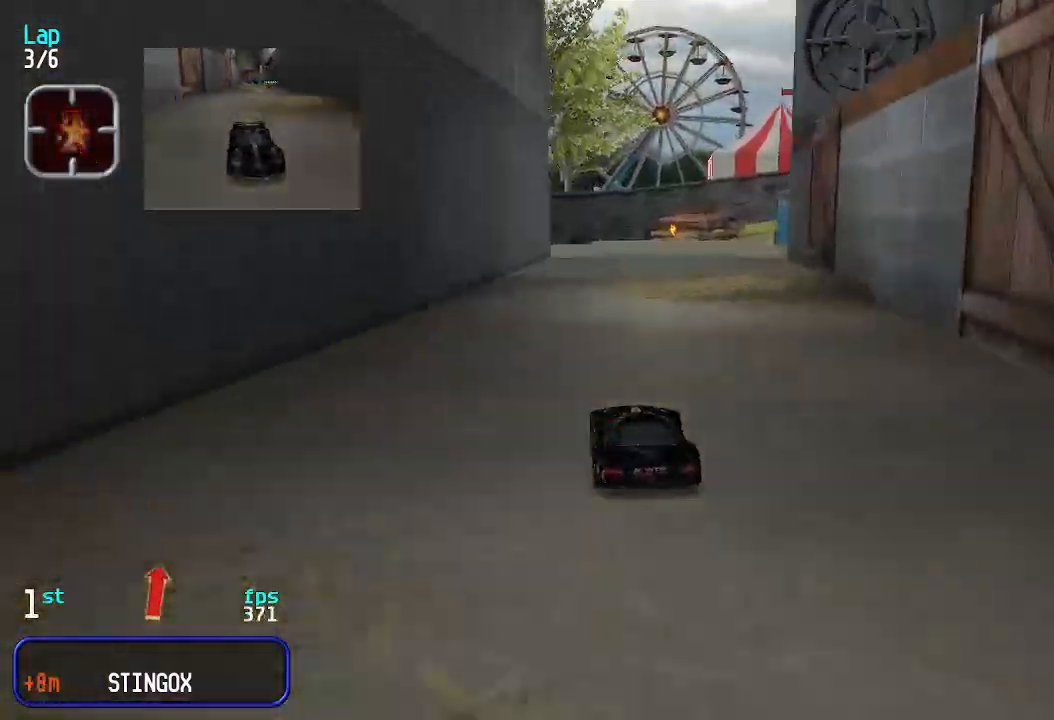
{"keys": ["up"], "events": [[67, "right", "down"], [133, "right", "up"]]}
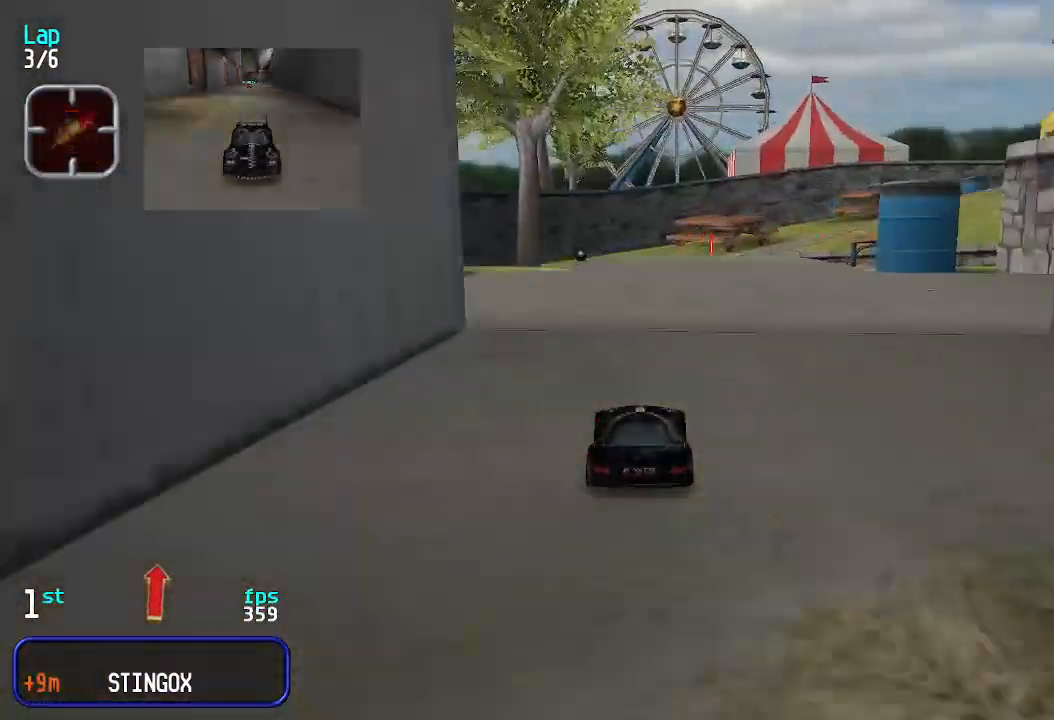
{"keys": ["up"], "events": []}
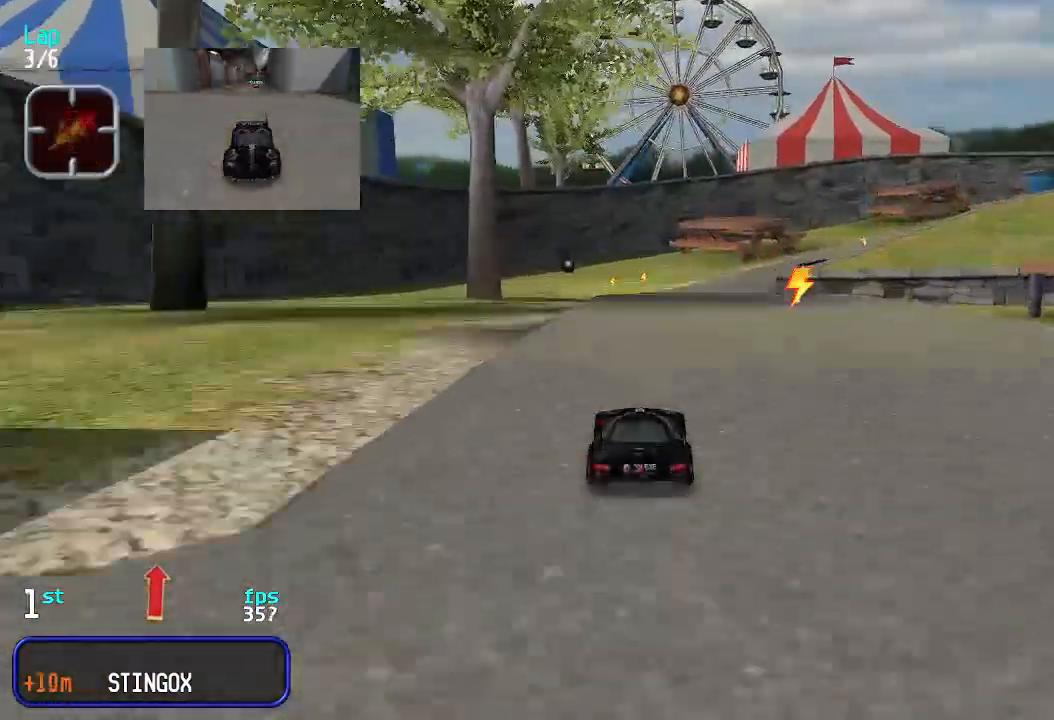
{"keys": ["up"], "events": []}
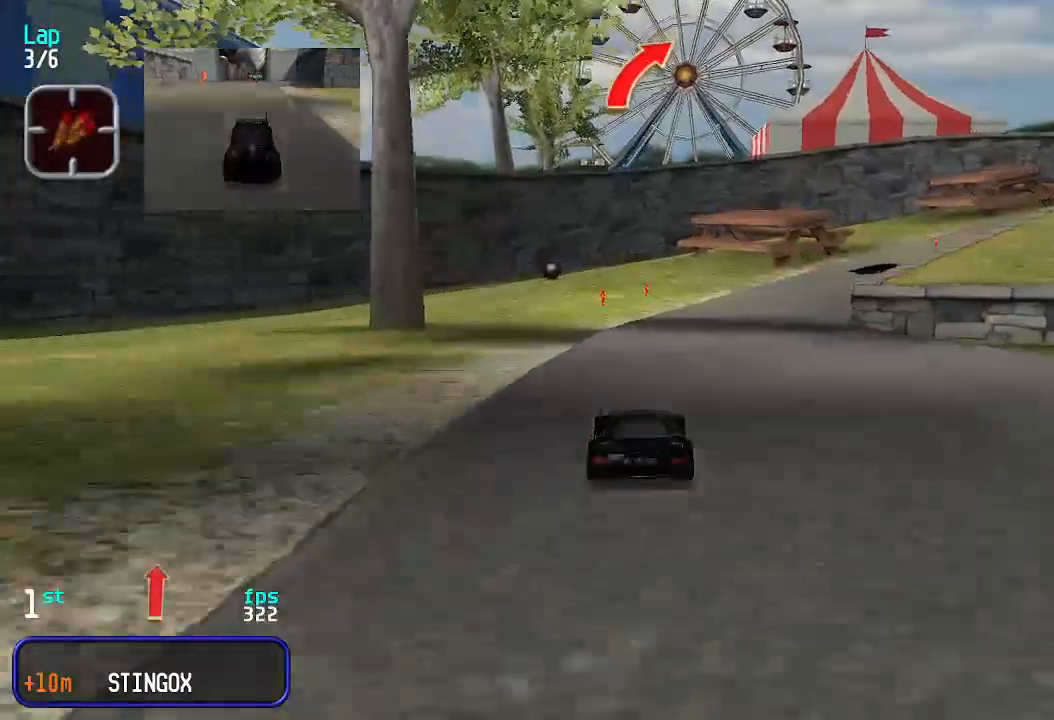
{"keys": ["right", "up"], "events": [[167, "right", "down"], [267, "right", "up"], [300, "right", "down"], [433, "right", "up"], [467, "right", "down"]]}
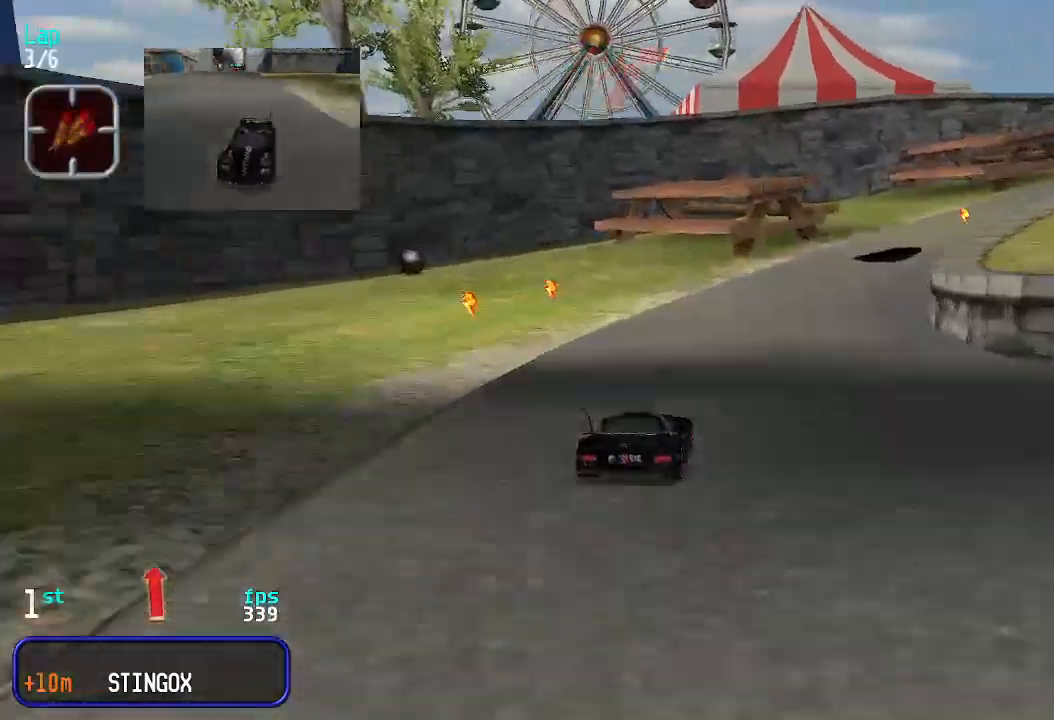
{"keys": ["up"], "events": [[67, "right", "up"], [100, "right", "down"], [200, "right", "up"], [300, "right", "down"], [333, "right", "up"], [433, "right", "down"], [467, "right", "up"]]}
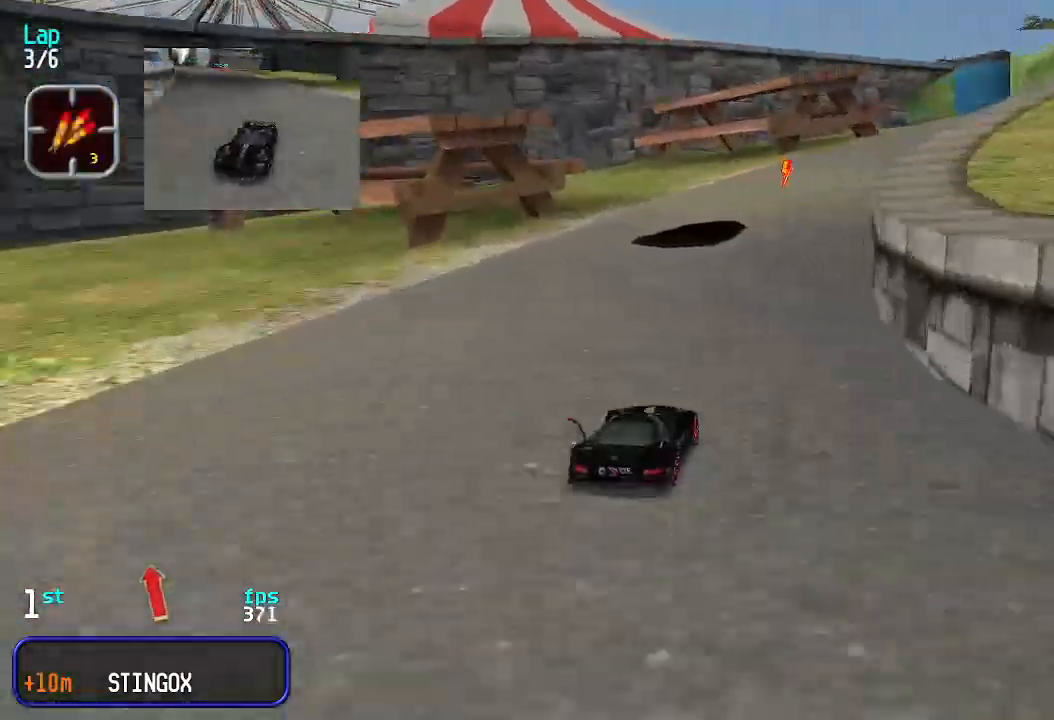
{"keys": ["right", "up"], "events": [[33, "right", "down"], [67, "right", "up"], [200, "up", "up"], [267, "down", "down"], [367, "down", "up"], [367, "right", "down"], [367, "up", "down"], [433, "right", "up"], [500, "right", "down"]]}
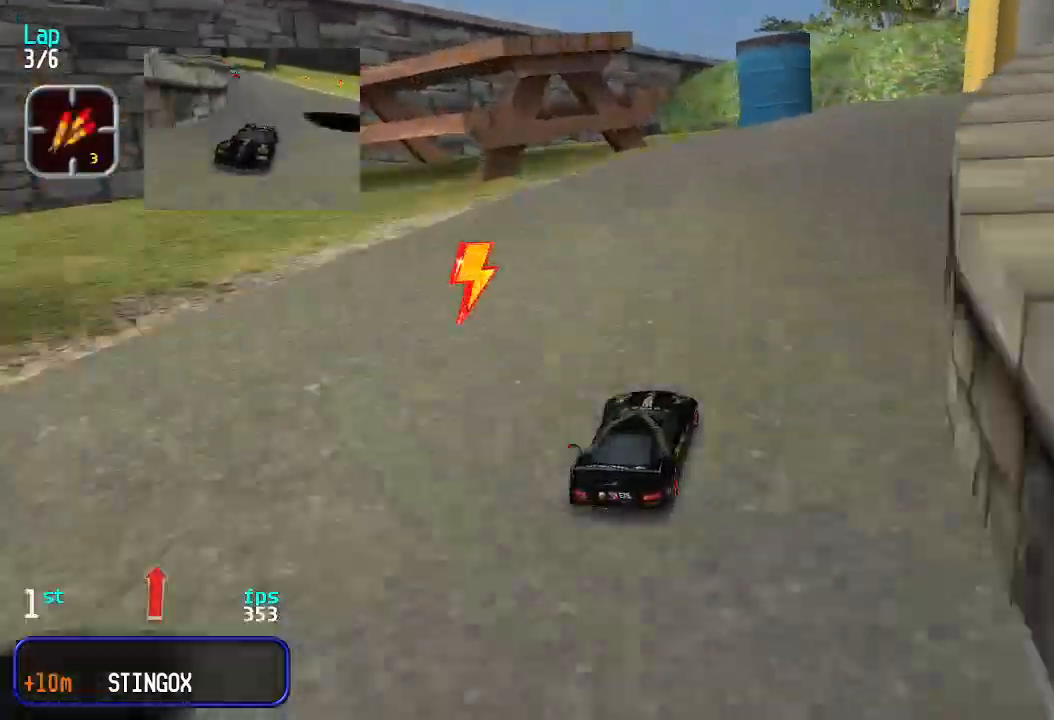
{"keys": ["right", "up"], "events": [[100, "right", "up"], [133, "right", "down"], [233, "right", "up"], [333, "right", "down"], [367, "right", "up"], [467, "right", "down"]]}
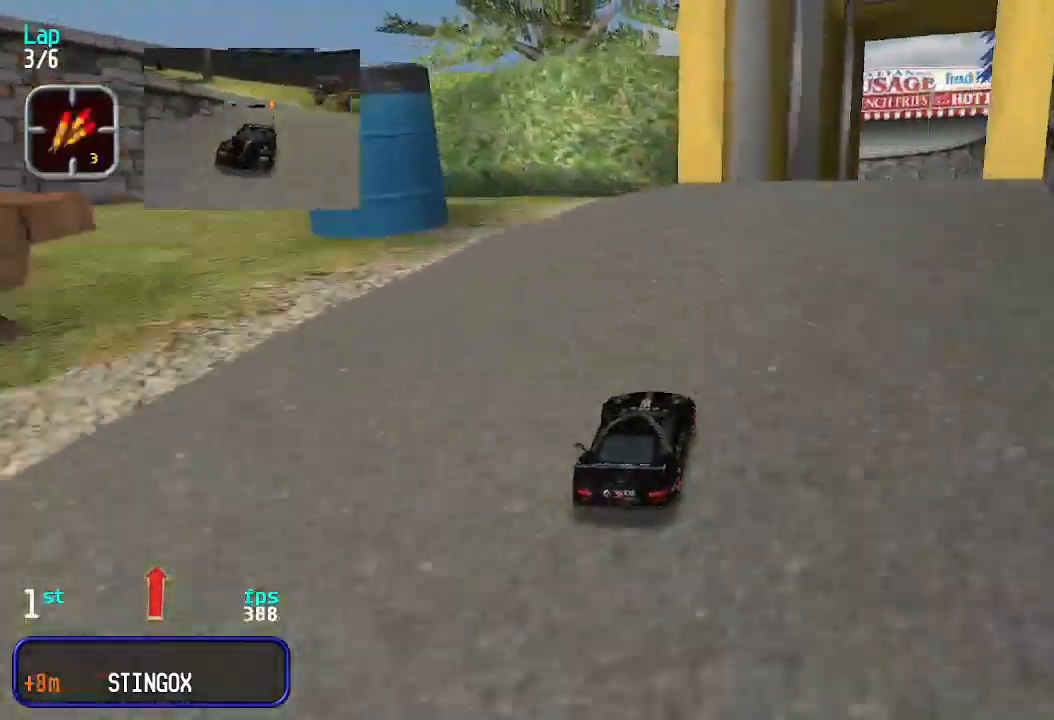
{"keys": ["up"], "events": [[67, "right", "up"], [100, "right", "down"], [200, "right", "up"]]}
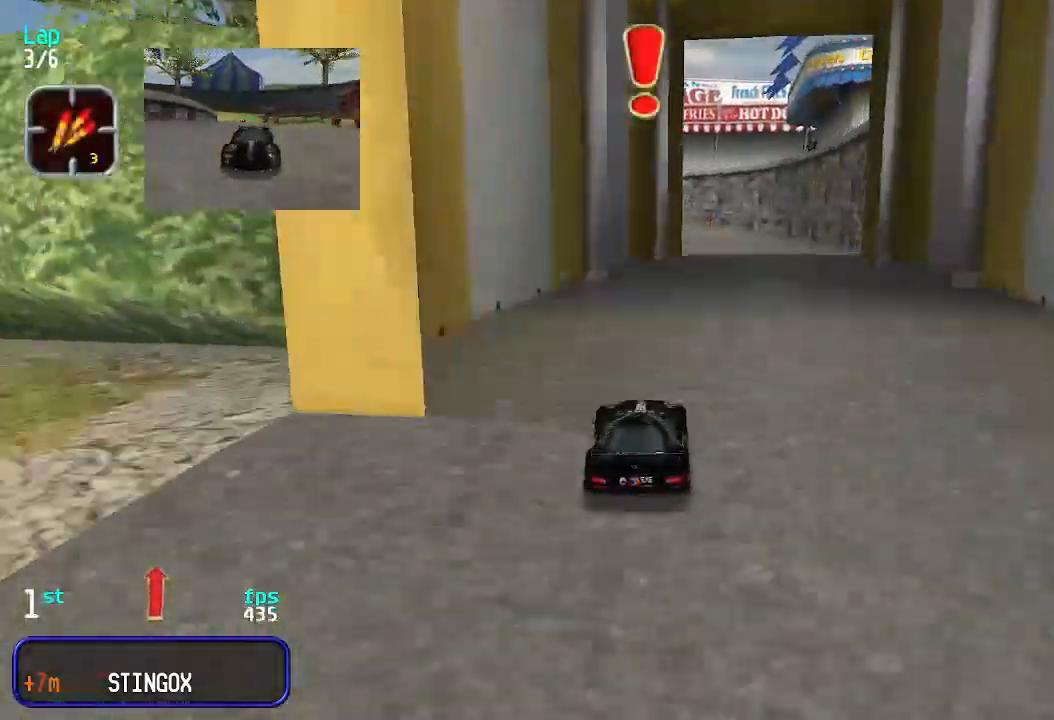
{"keys": ["up"], "events": [[33, "right", "down"], [67, "right", "up"], [167, "right", "down"], [233, "right", "up"], [333, "right", "down"], [367, "right", "up"], [467, "right", "down"], [500, "right", "up"]]}
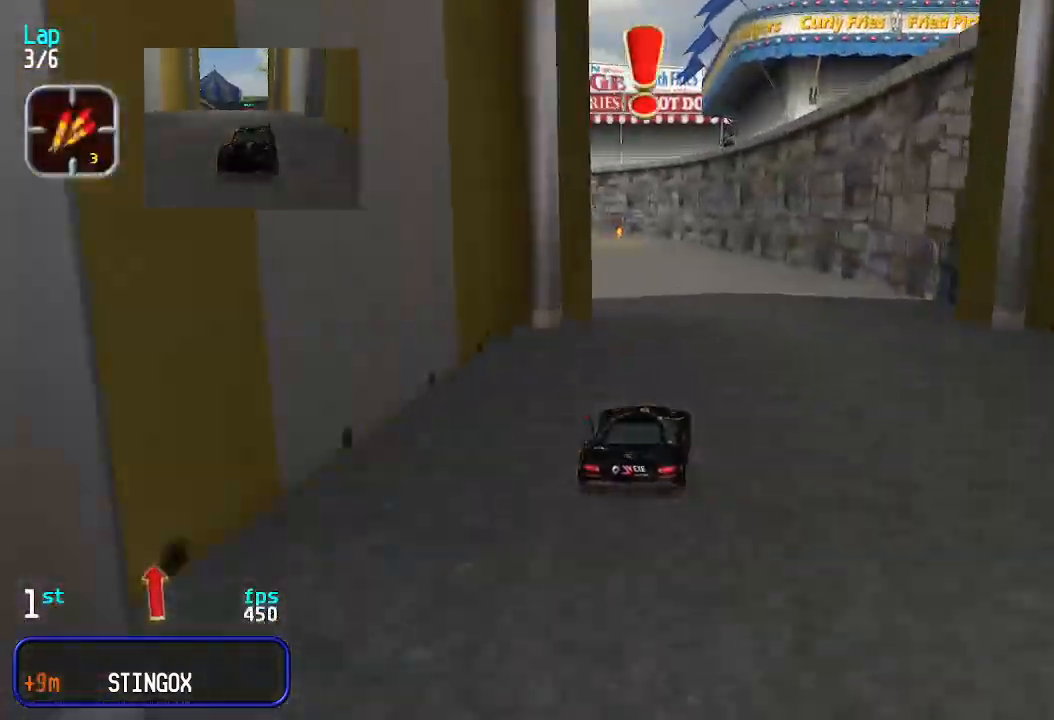
{"keys": ["left", "up"], "events": [[100, "right", "down"], [133, "right", "up"], [467, "left", "down"]]}
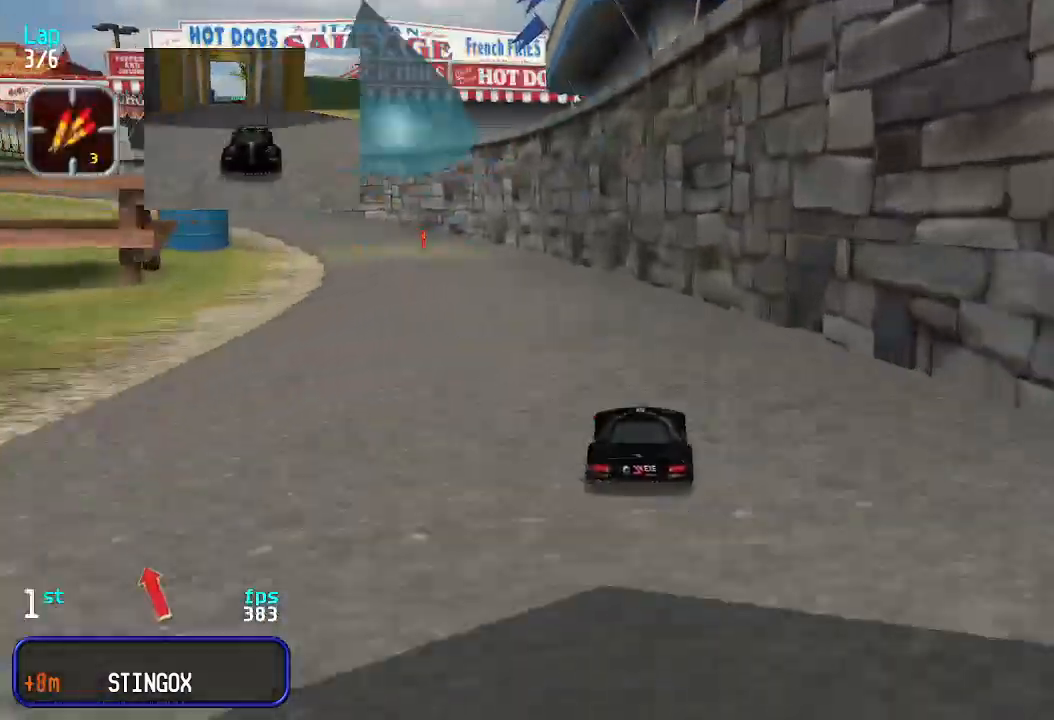
{"keys": ["left", "up"], "events": [[33, "left", "up"], [200, "left", "down"], [267, "left", "up"], [367, "left", "down"], [433, "left", "up"], [500, "left", "down"]]}
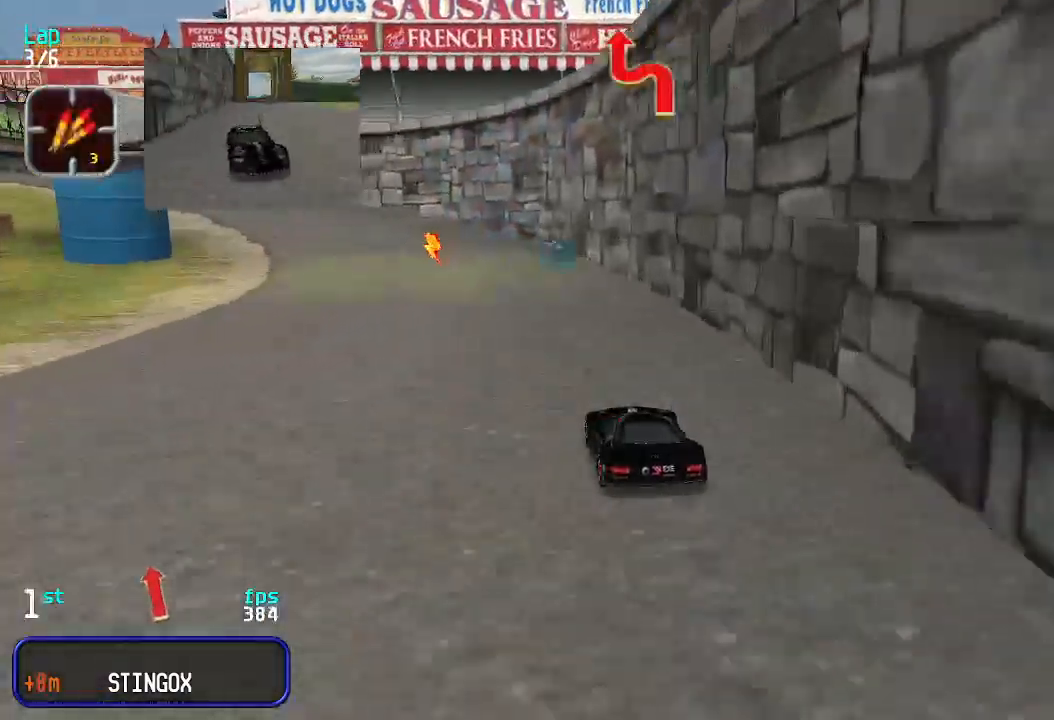
{"keys": ["up"], "events": [[367, "left", "up"]]}
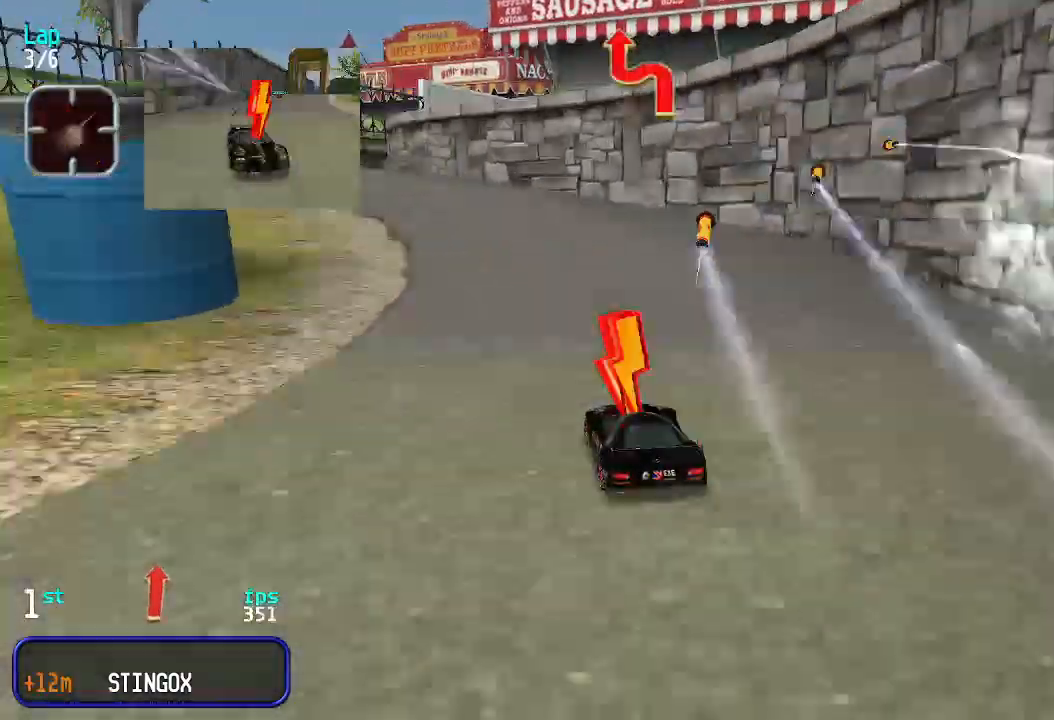
{"keys": ["left", "up"], "events": [[67, "left", "down"], [100, "left", "up"], [200, "left", "down"], [300, "left", "up"], [333, "left", "down"], [367, "left", "up"], [467, "left", "down"]]}
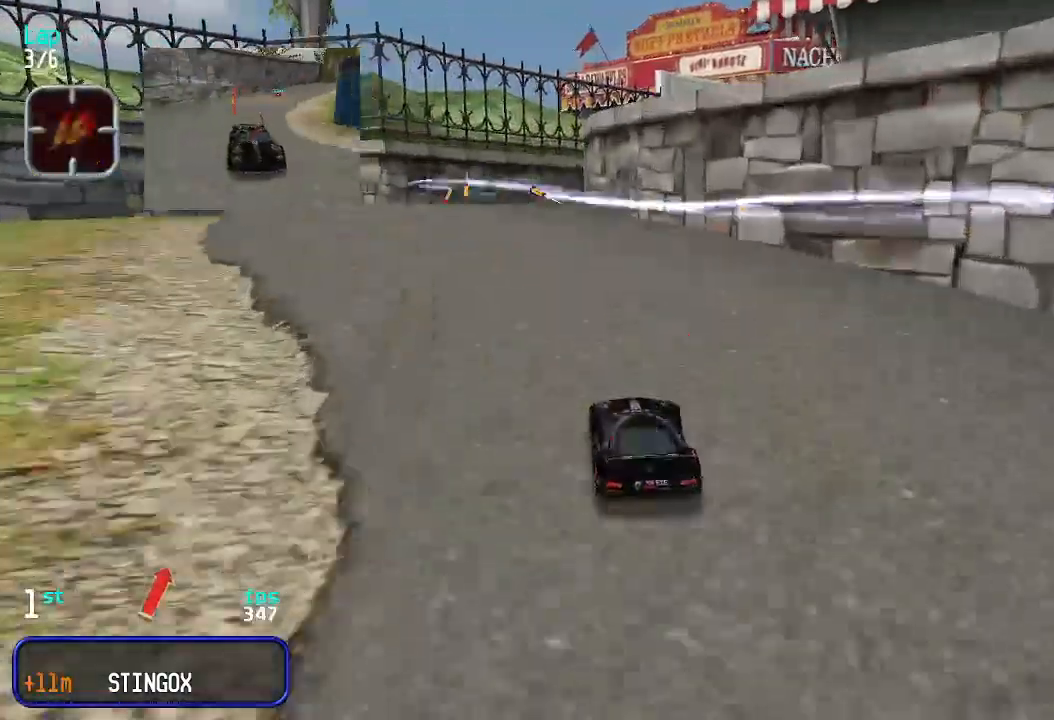
{"keys": ["up"], "events": [[33, "left", "up"], [267, "left", "down"], [300, "left", "up"], [433, "right", "down"], [500, "right", "up"]]}
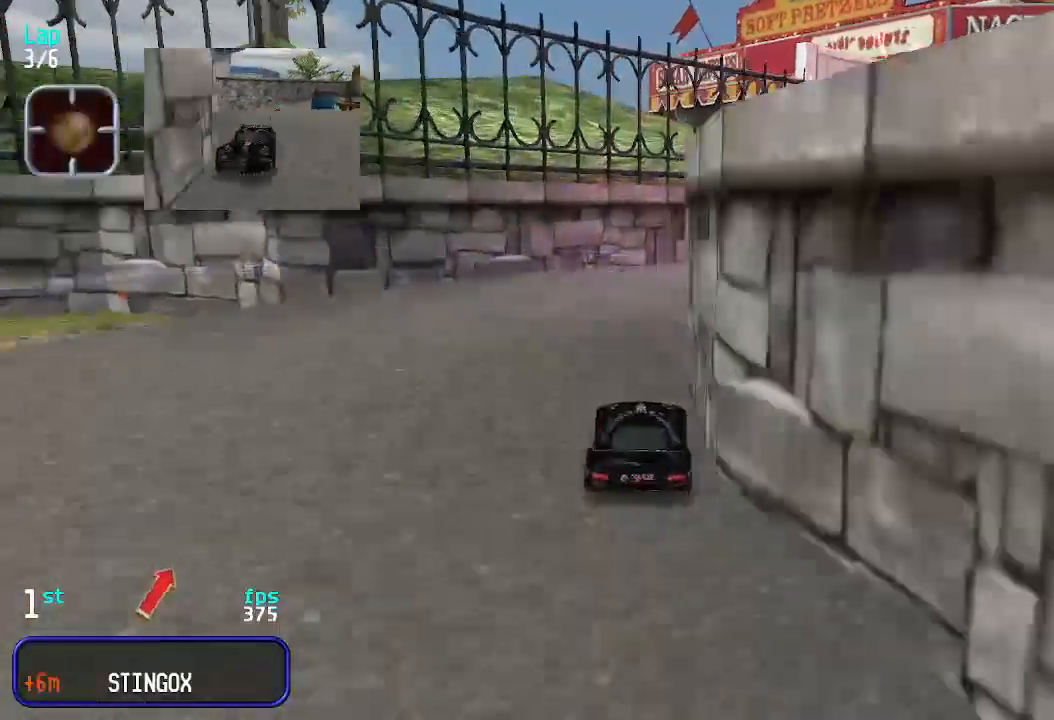
{"keys": ["right", "up"], "events": [[100, "right", "down"], [133, "right", "up"], [167, "right", "down"]]}
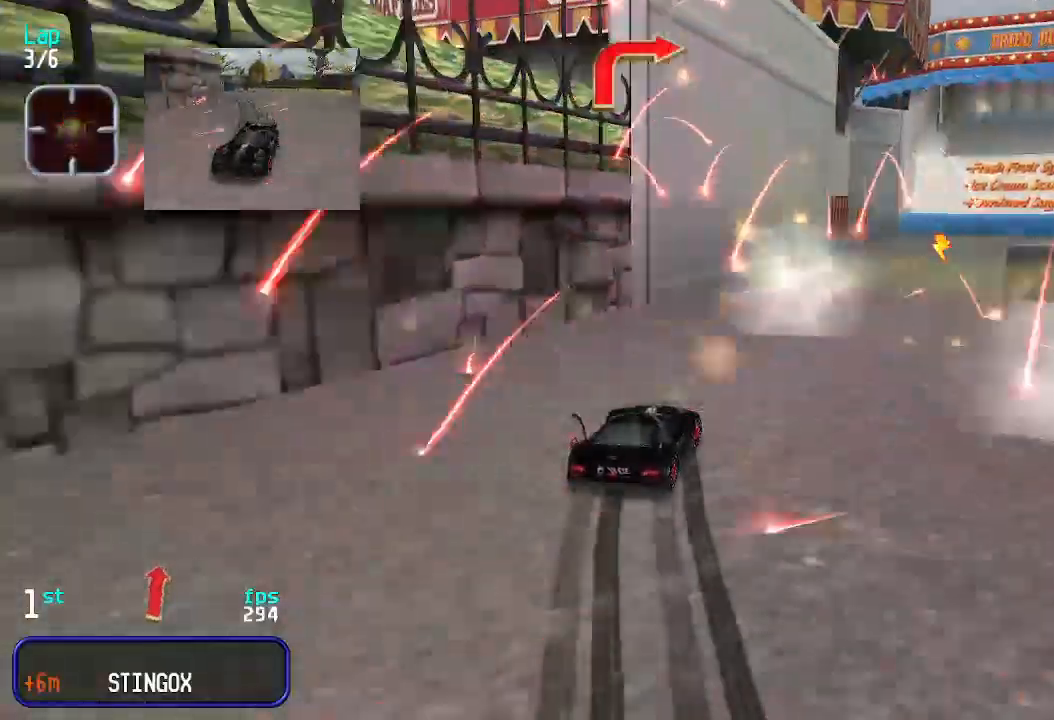
{"keys": ["right", "up"], "events": [[333, "right", "up"], [367, "right", "down"]]}
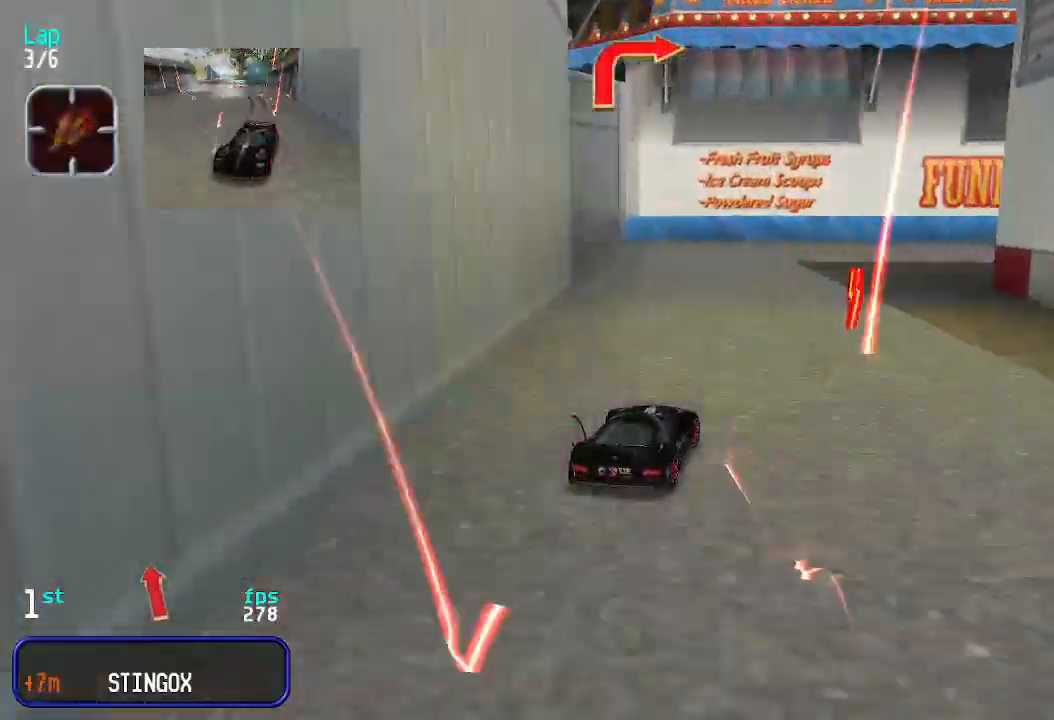
{"keys": ["right", "up"], "events": [[267, "right", "up"], [300, "right", "down"]]}
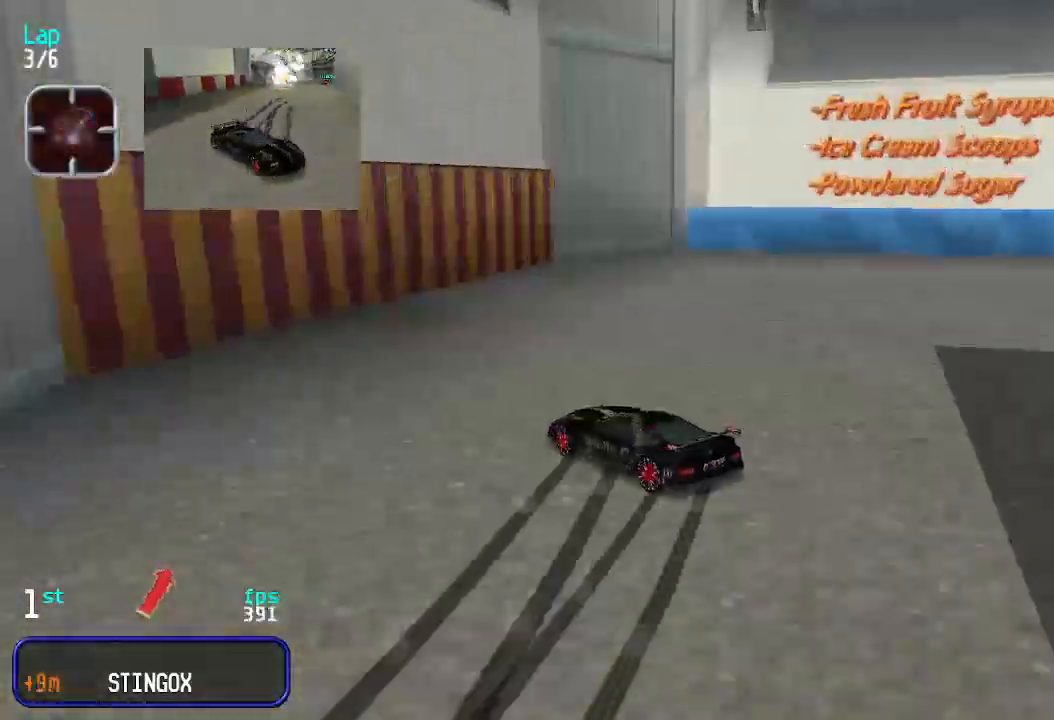
{"keys": ["down", "right"], "events": [[133, "down", "down"], [167, "up", "up"]]}
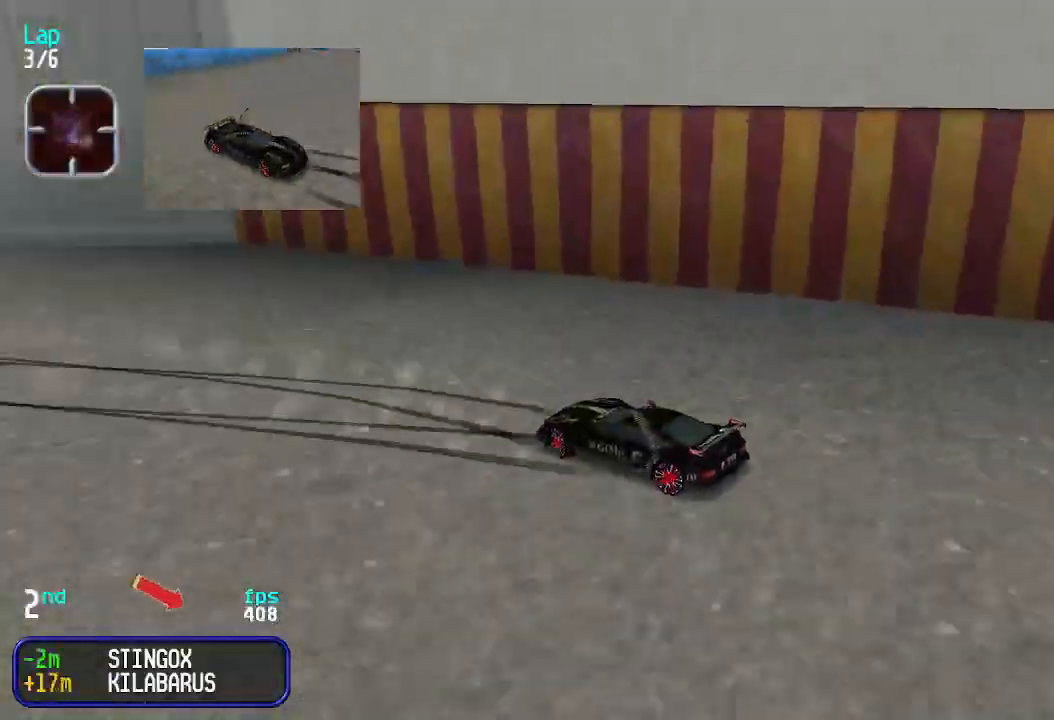
{"keys": ["right", "up"], "events": [[100, "down", "up"], [100, "up", "down"], [133, "right", "up"], [200, "left", "down"], [300, "left", "up"], [333, "right", "down"]]}
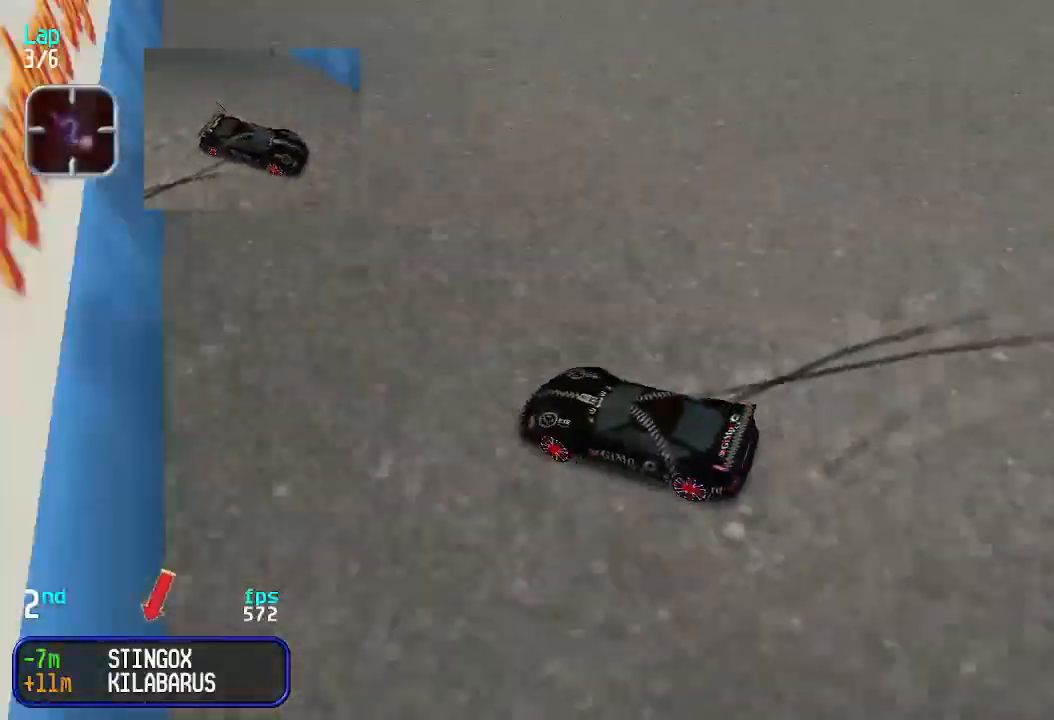
{"keys": ["up"], "events": [[267, "right", "up"], [333, "right", "down"], [500, "right", "up"]]}
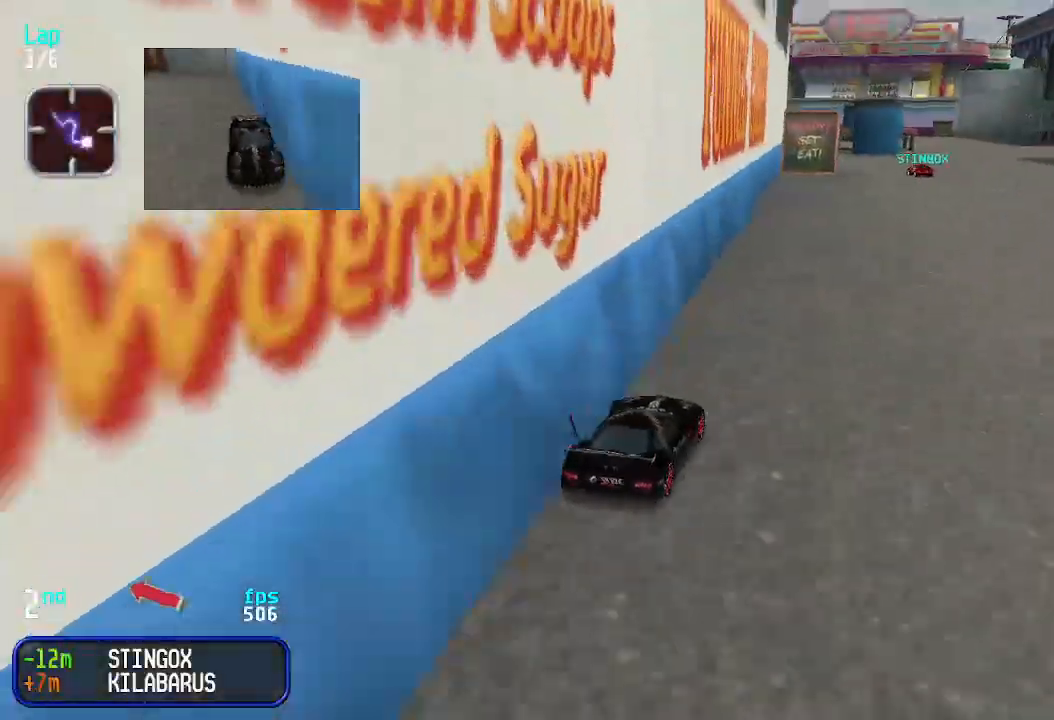
{"keys": ["up"], "events": []}
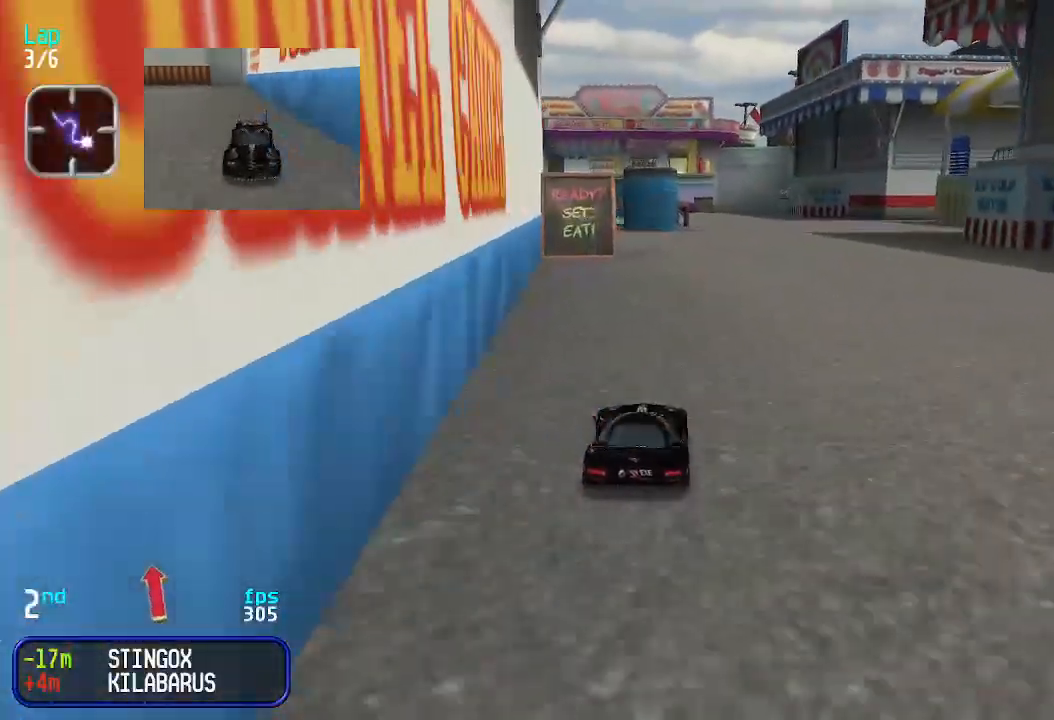
{"keys": ["up"], "events": [[367, "left", "down"], [433, "left", "up"]]}
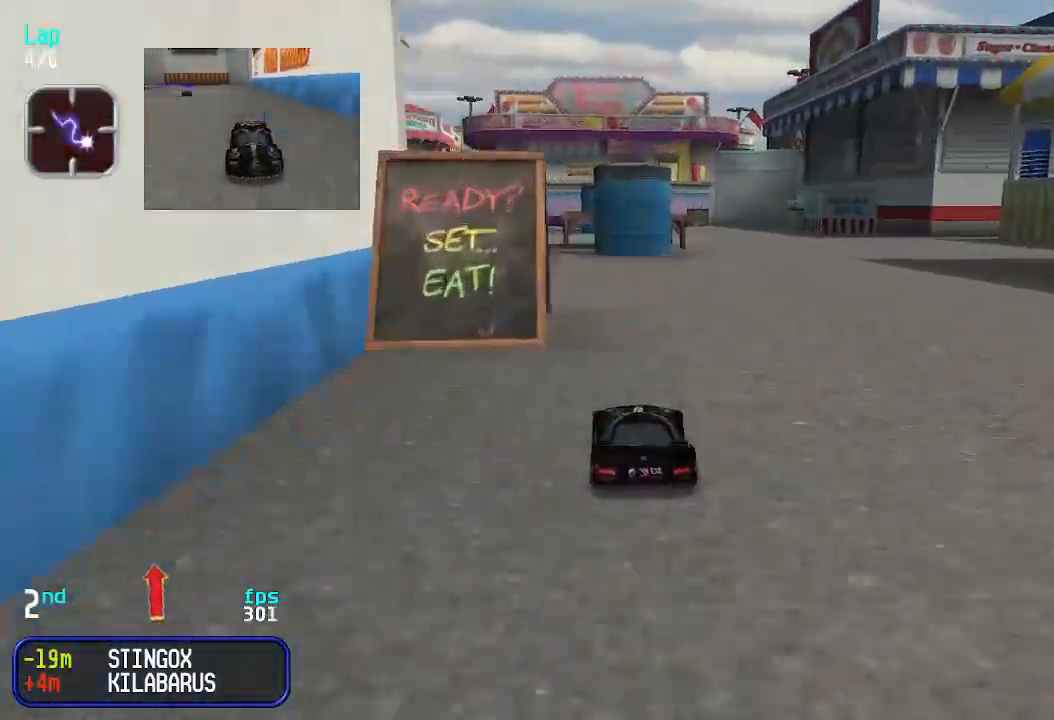
{"keys": ["up"], "events": [[33, "left", "down"], [67, "left", "up"], [200, "left", "down"], [267, "left", "up"]]}